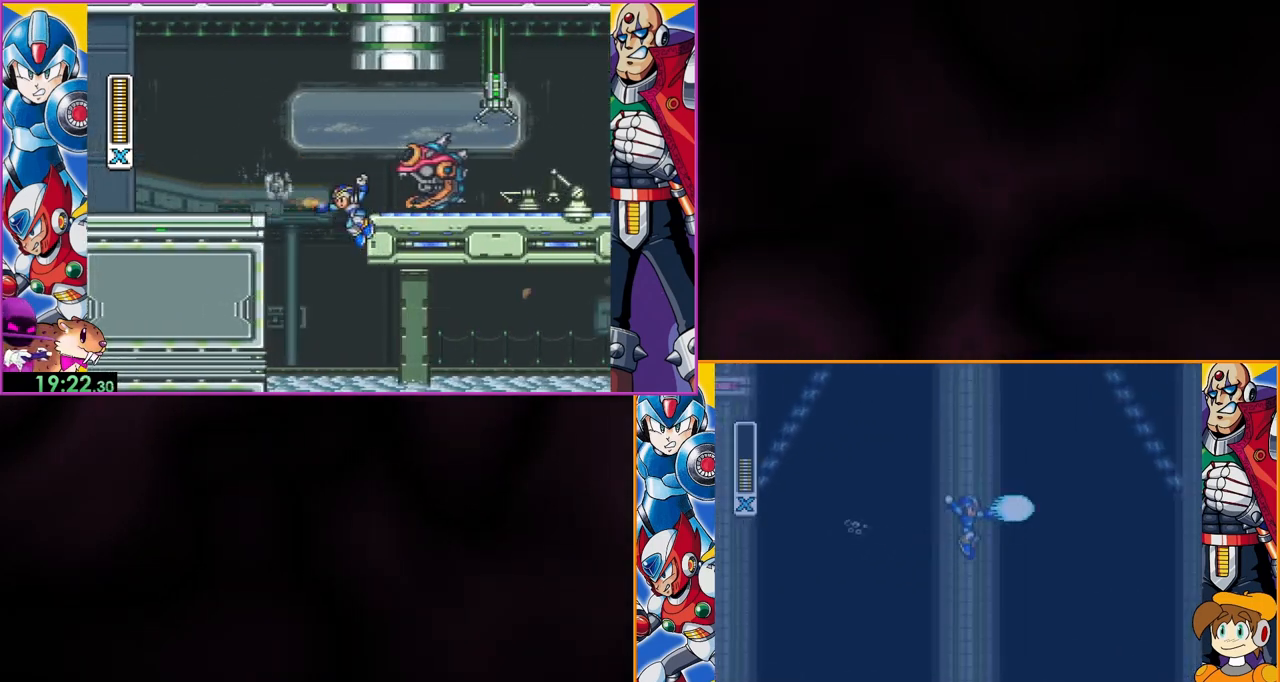
Gameplay with a controller (Nintendo layout); each line is a JSON object with the inputs held at the frame after it. "events" lists button and stick changes between this image and that frame as [ms after this image, input, new state], when the widget could be followed in between. Not read: DPAD_RIGHT L3 R3.
{"buttons": ["Y"], "events": []}
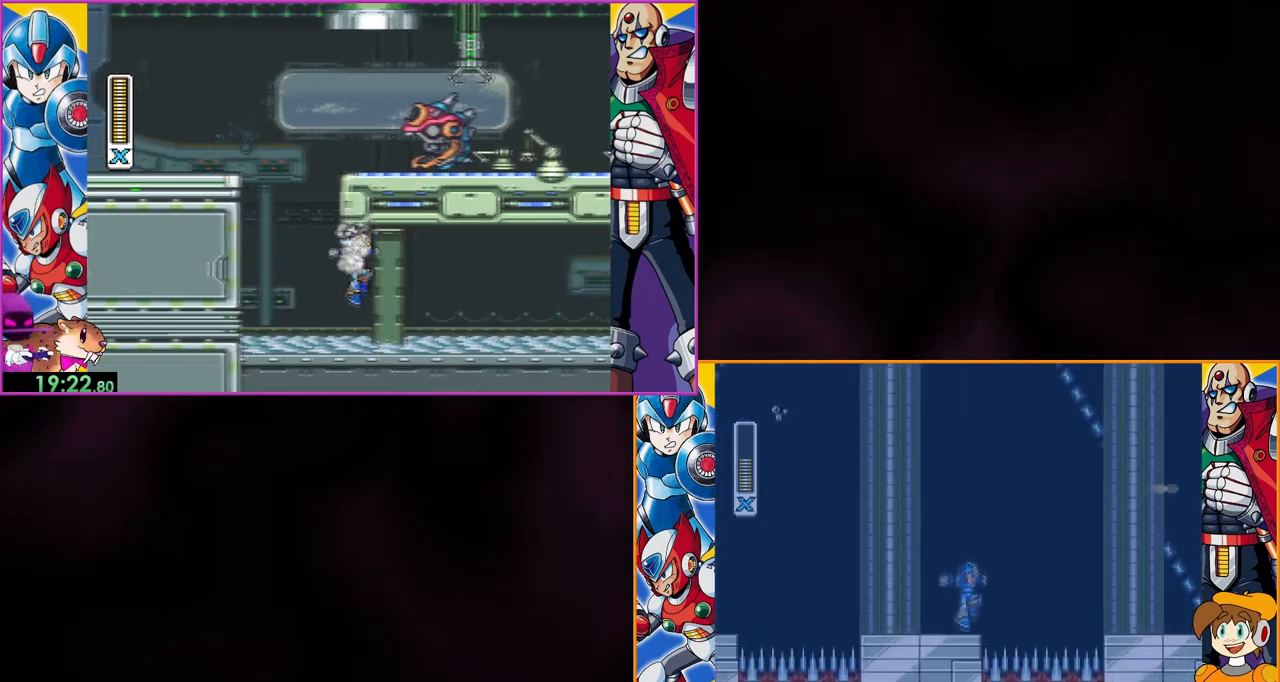
{"buttons": ["B", "Y"], "events": [[467, "B", "down"]]}
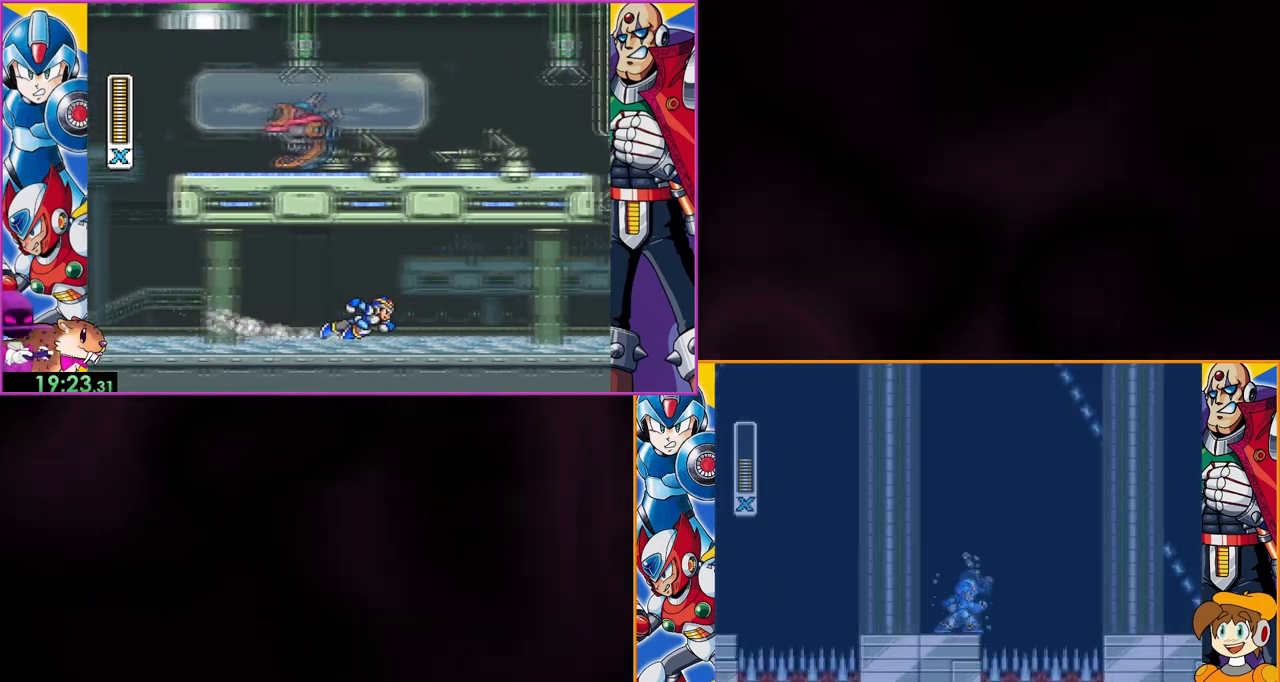
{"buttons": ["B", "Y"], "events": []}
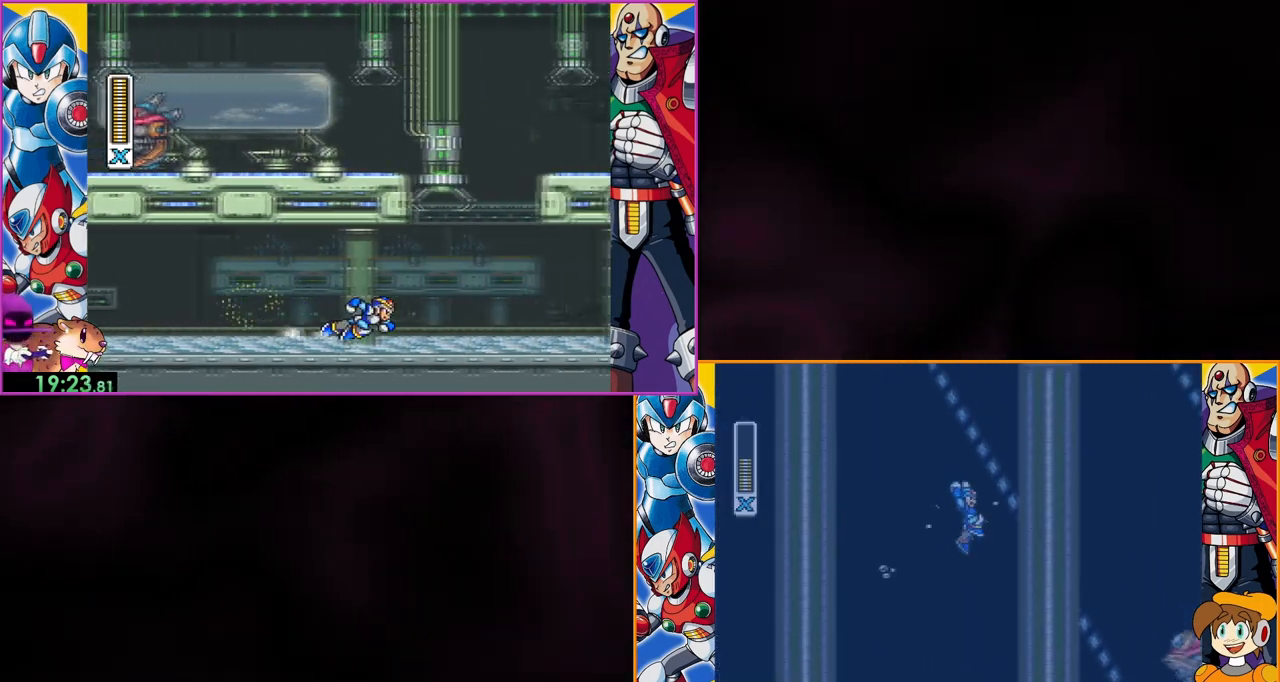
{"buttons": ["Y"], "events": [[33, "B", "up"]]}
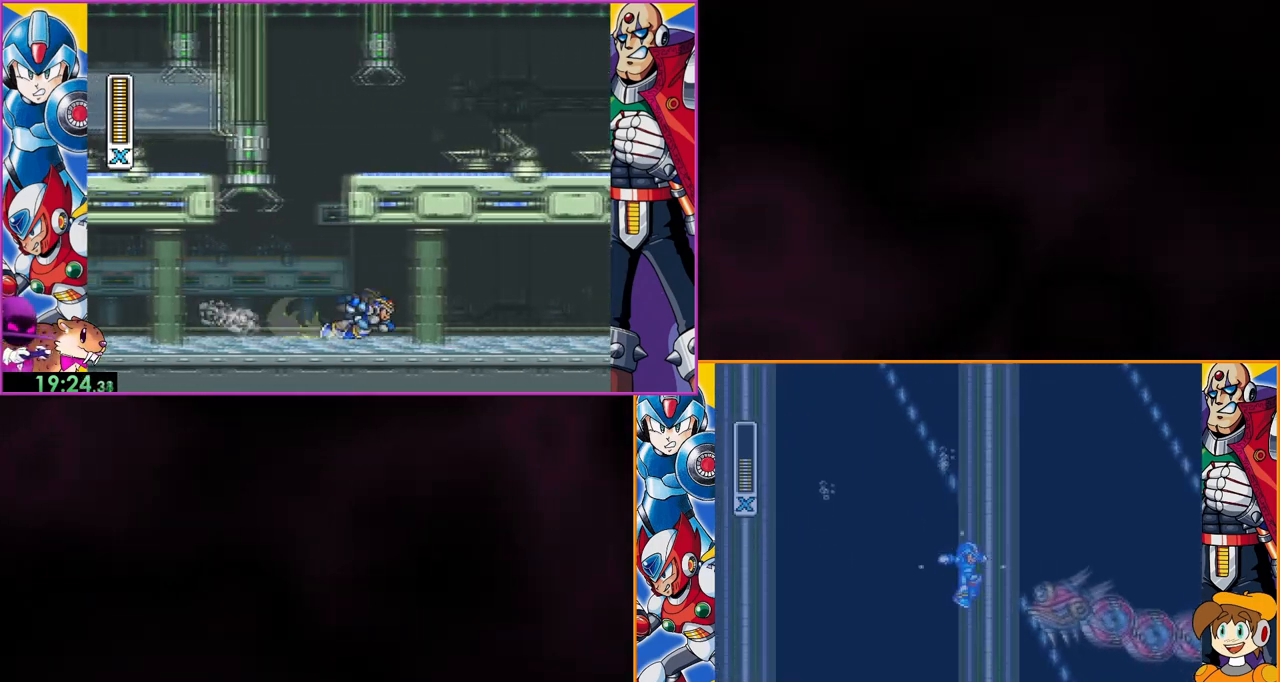
{"buttons": ["Y"], "events": [[33, "Y", "up"], [133, "Y", "down"]]}
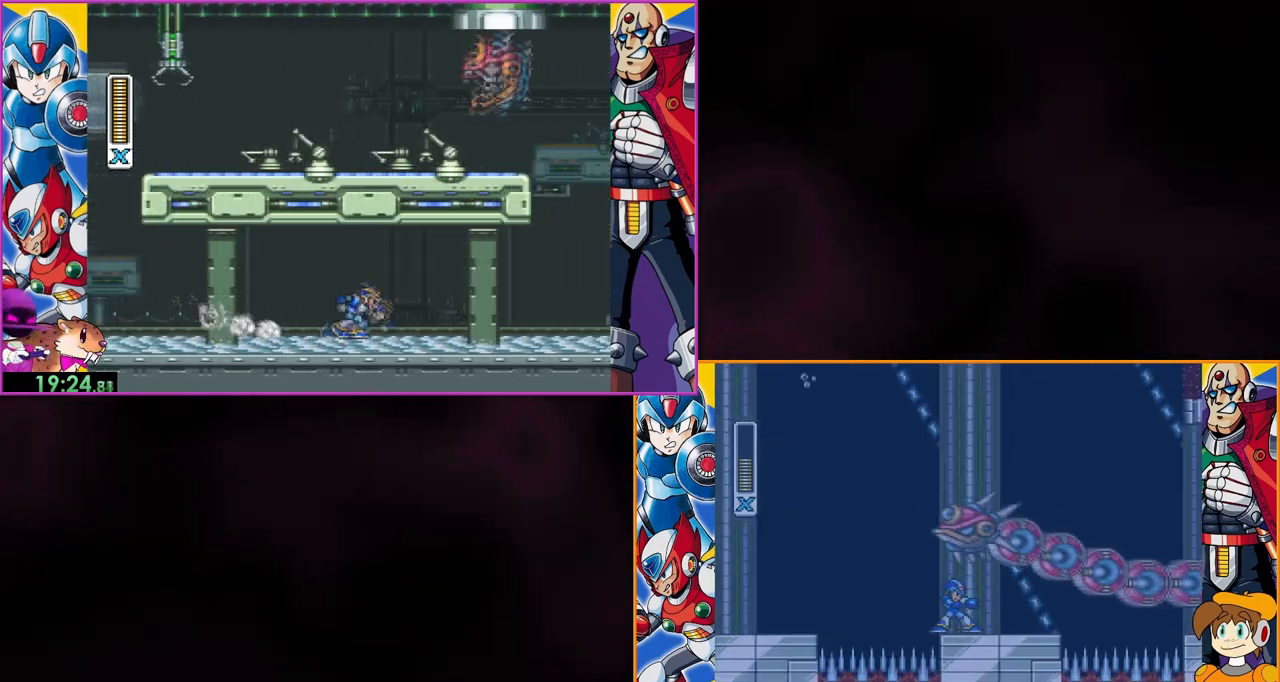
{"buttons": ["Y"], "events": []}
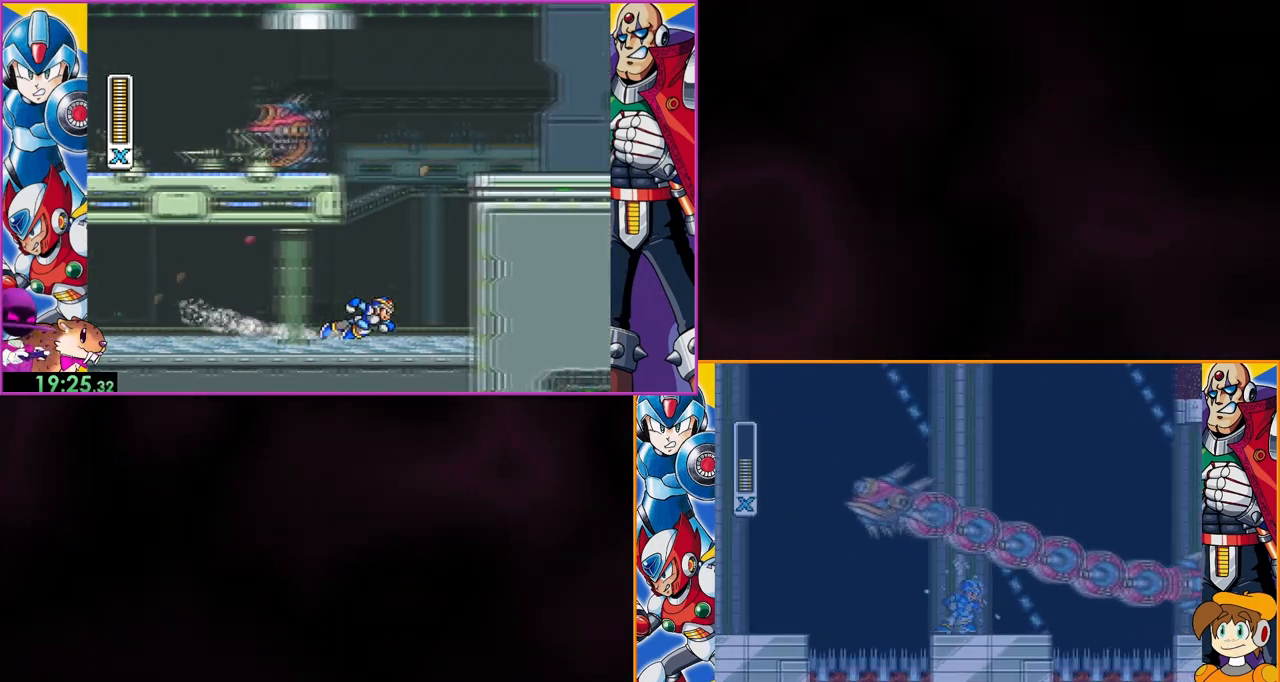
{"buttons": ["Y"], "events": []}
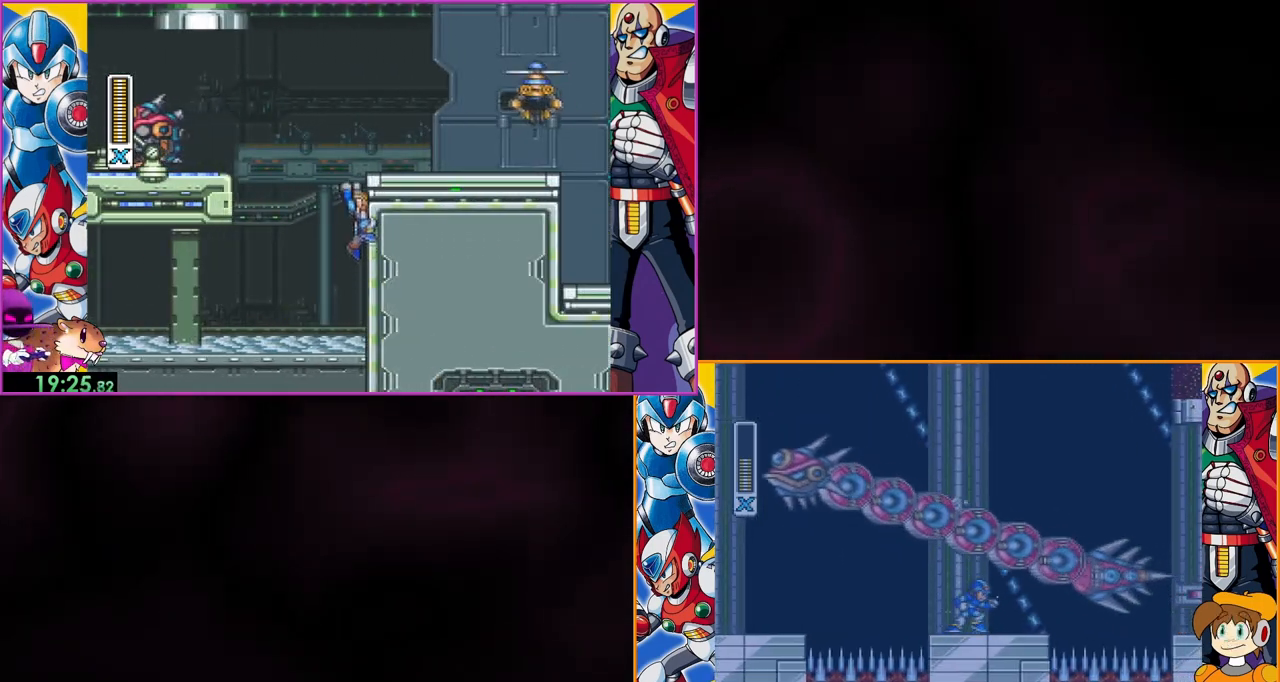
{"buttons": ["Y"], "events": [[67, "Y", "up"], [267, "Y", "down"], [300, "Y", "up"], [367, "Y", "down"], [433, "Y", "up"], [467, "Y", "down"]]}
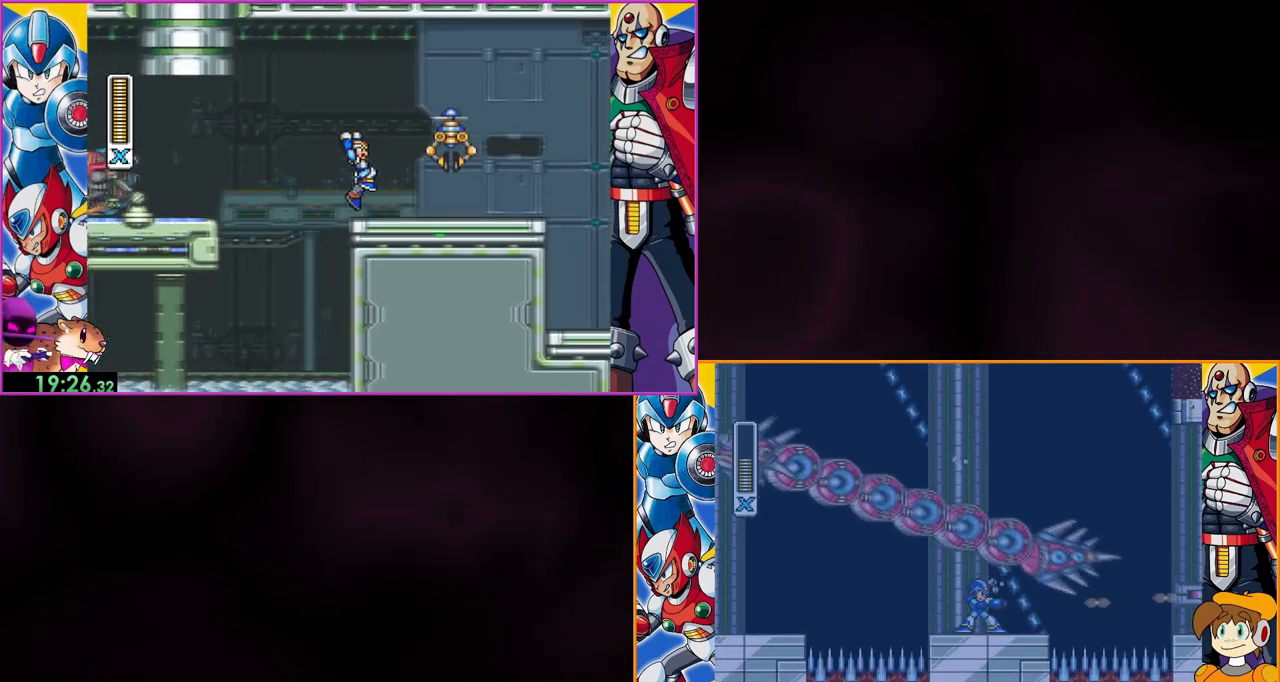
{"buttons": ["Y"], "events": []}
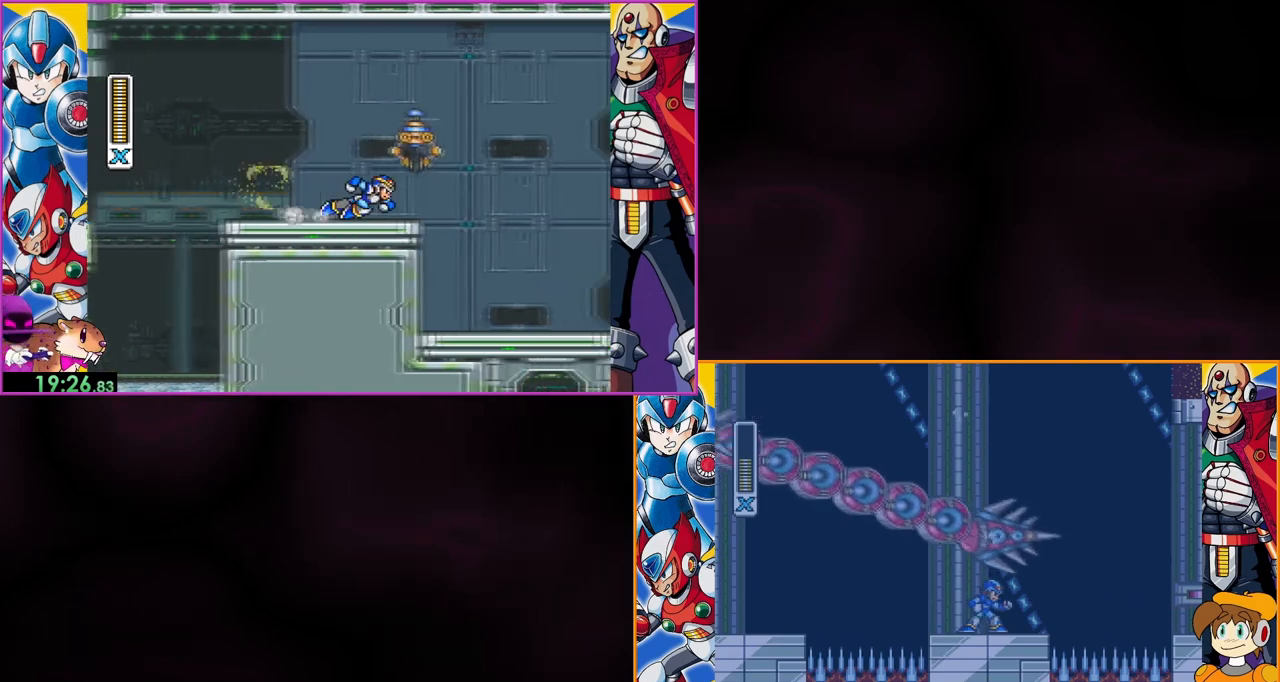
{"buttons": ["B", "Y"], "events": [[67, "DPAD_LEFT", "down"], [133, "DPAD_LEFT", "up"], [500, "B", "down"]]}
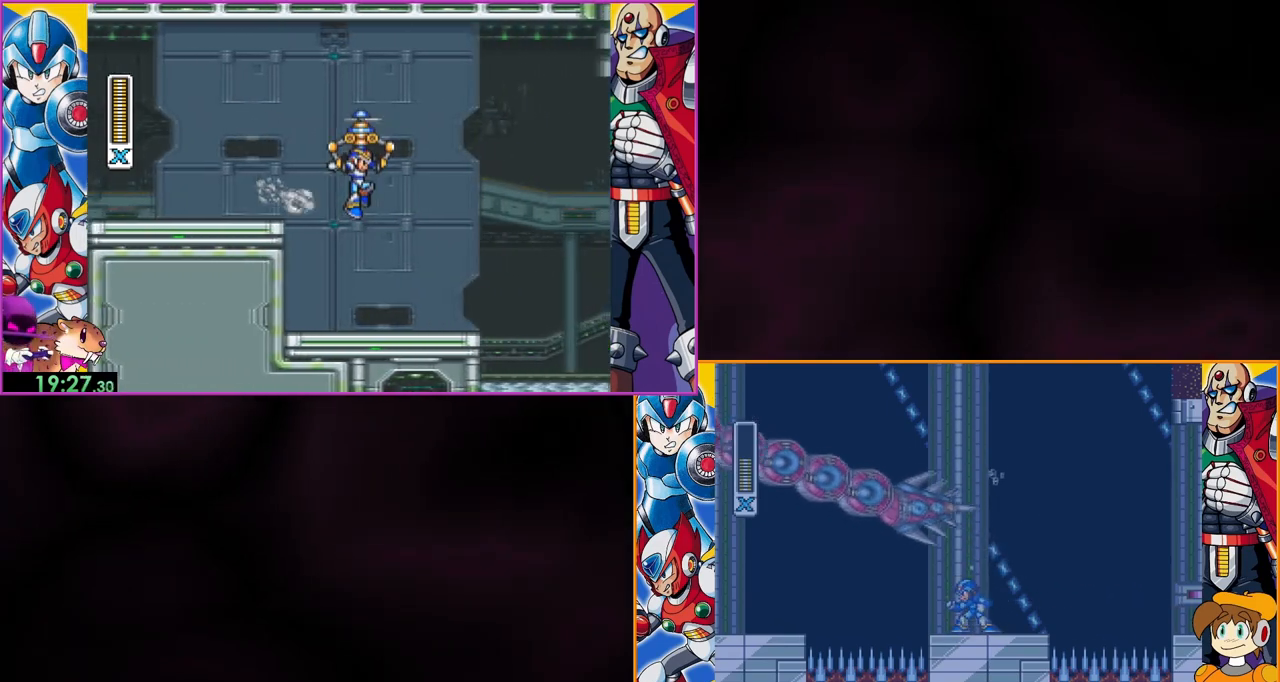
{"buttons": ["Y"], "events": [[433, "B", "up"], [433, "Y", "up"], [500, "Y", "down"]]}
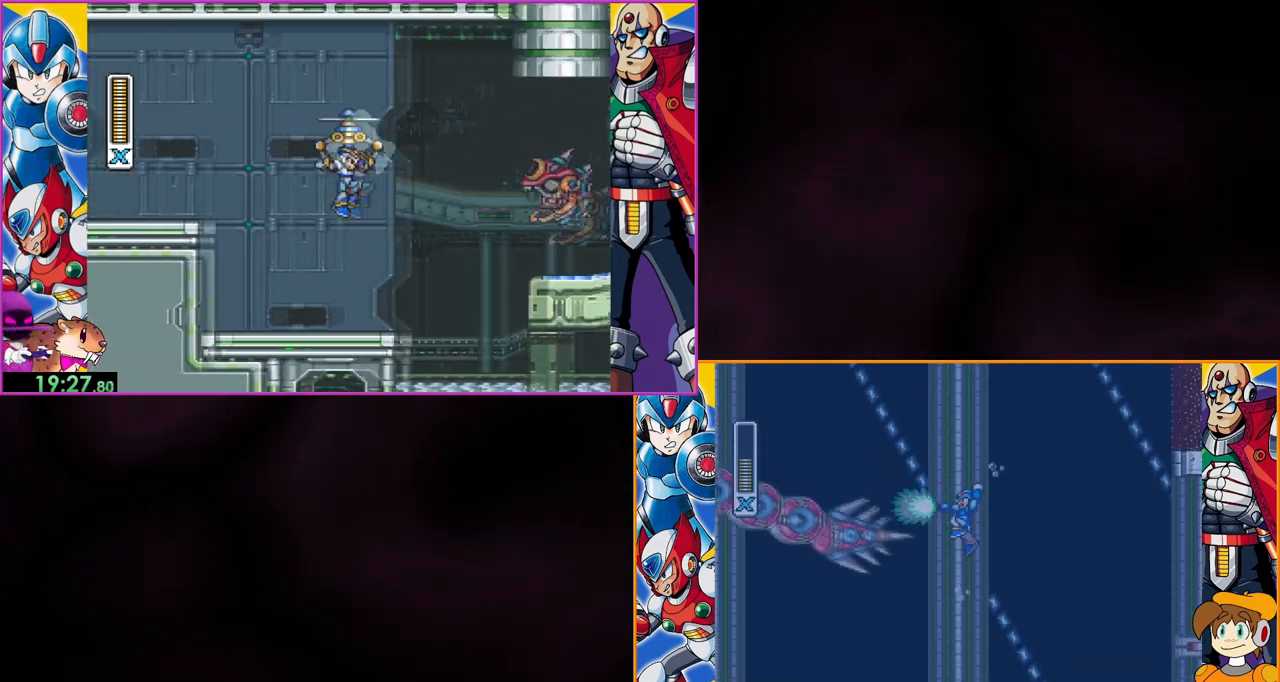
{"buttons": ["Y"], "events": [[67, "Y", "up"], [133, "Y", "down"], [167, "Y", "up"], [200, "Y", "down"]]}
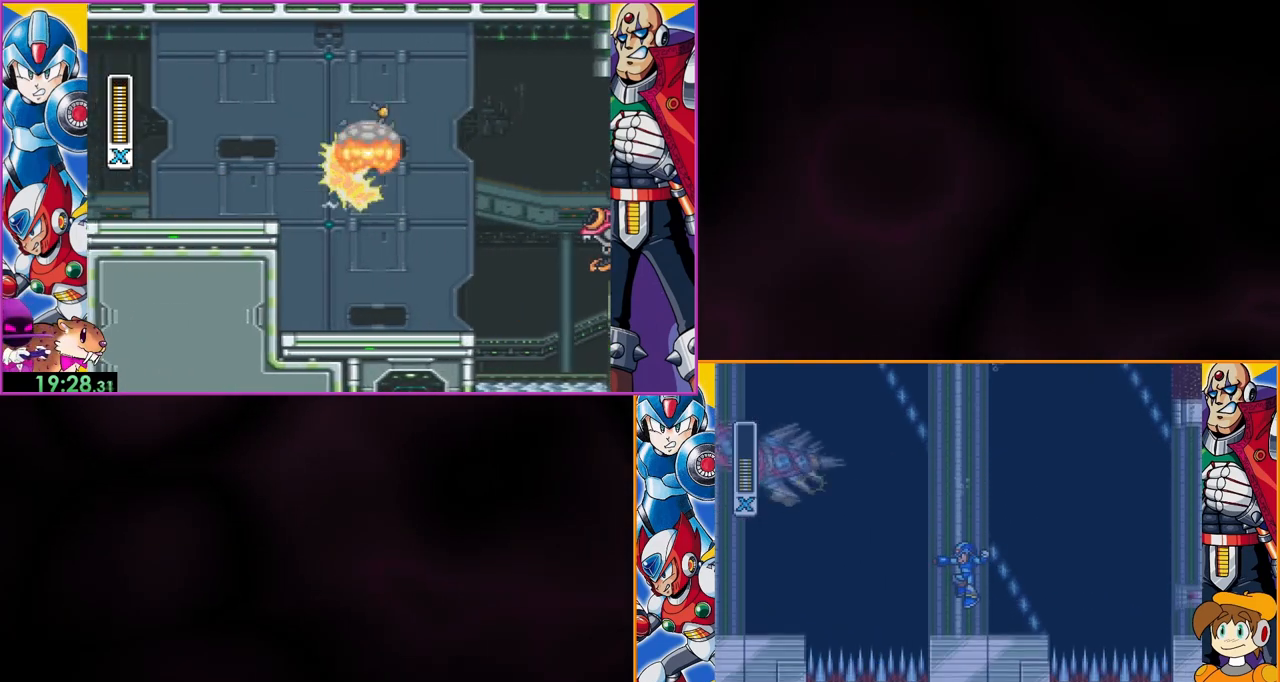
{"buttons": ["Y"], "events": []}
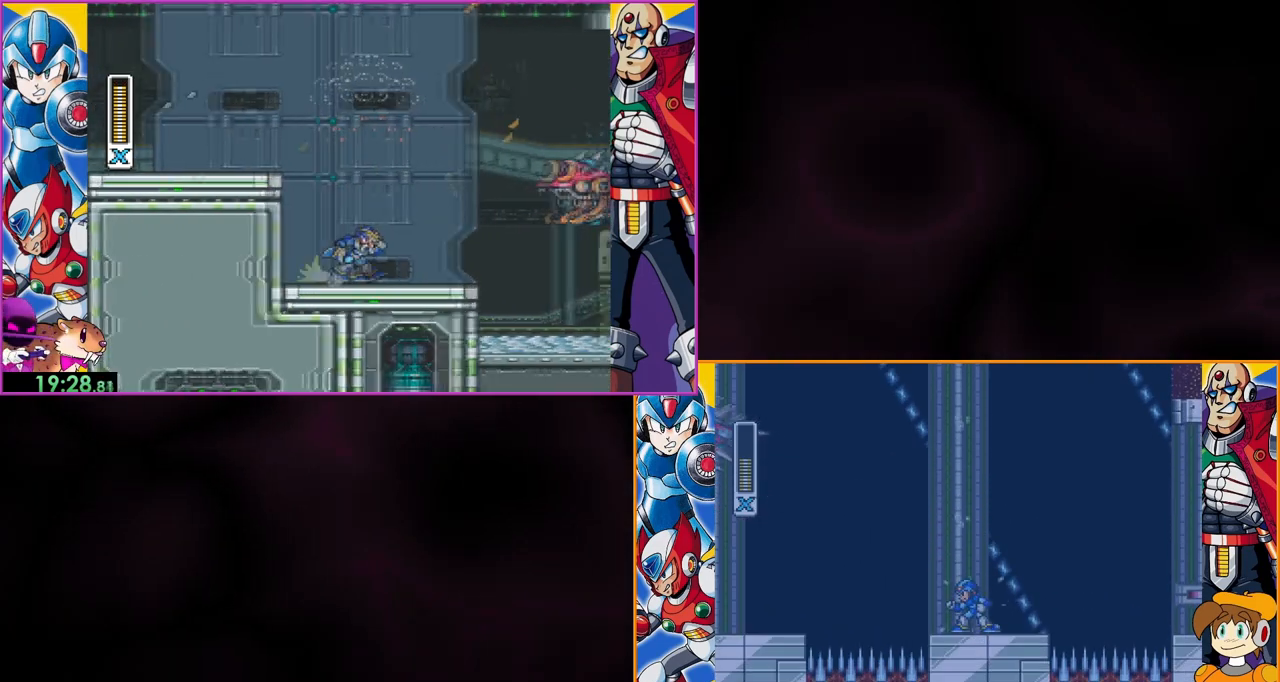
{"buttons": ["B", "Y", "DPAD_LEFT"], "events": [[167, "DPAD_LEFT", "down"], [200, "B", "down"]]}
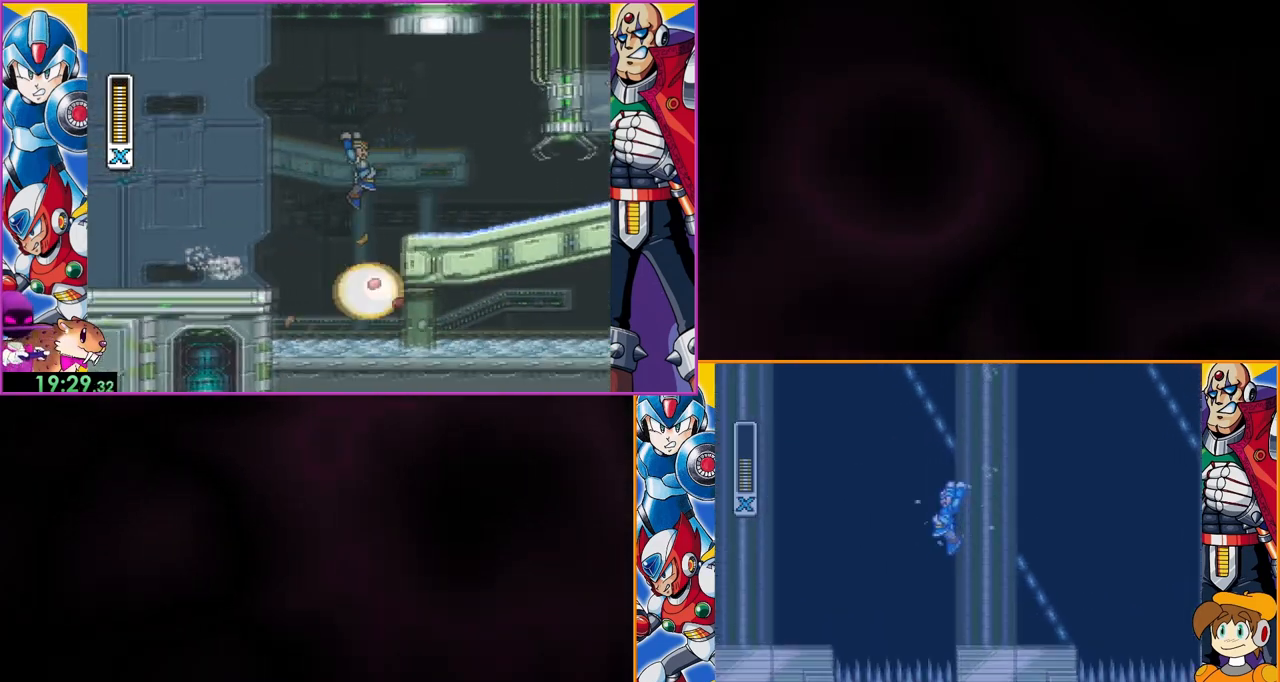
{"buttons": ["B", "Y", "DPAD_LEFT"], "events": []}
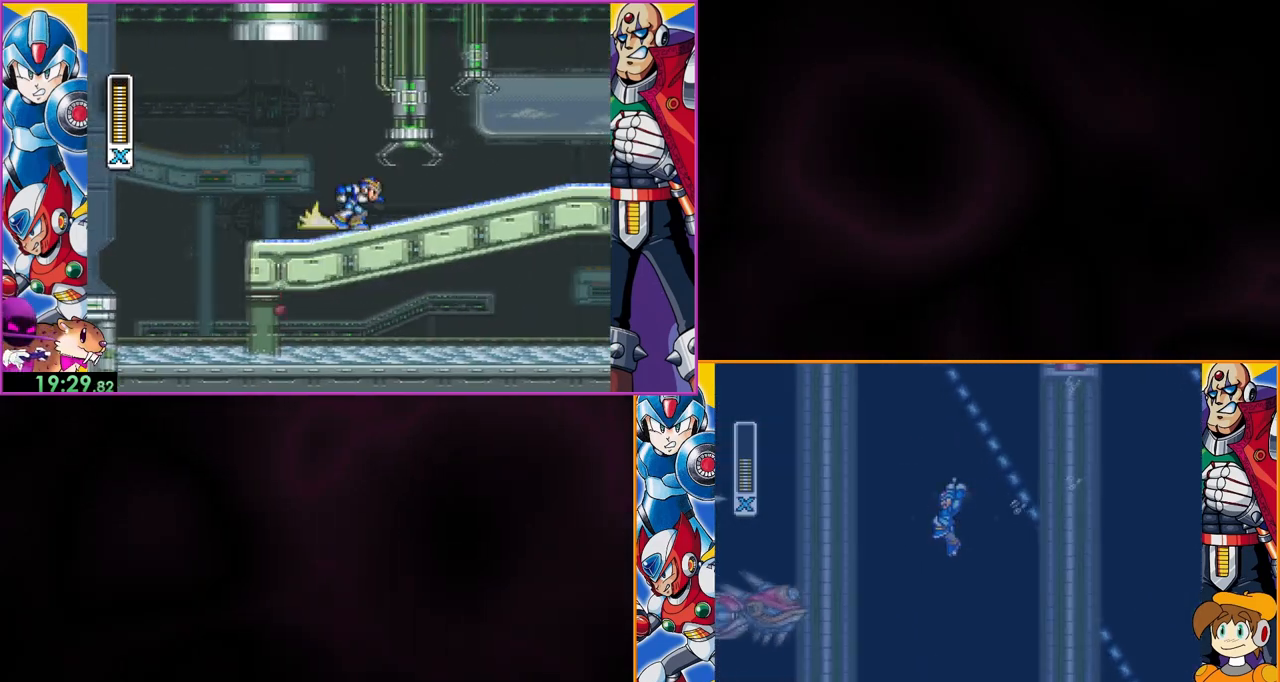
{"buttons": ["Y"], "events": [[133, "B", "up"], [167, "DPAD_LEFT", "up"]]}
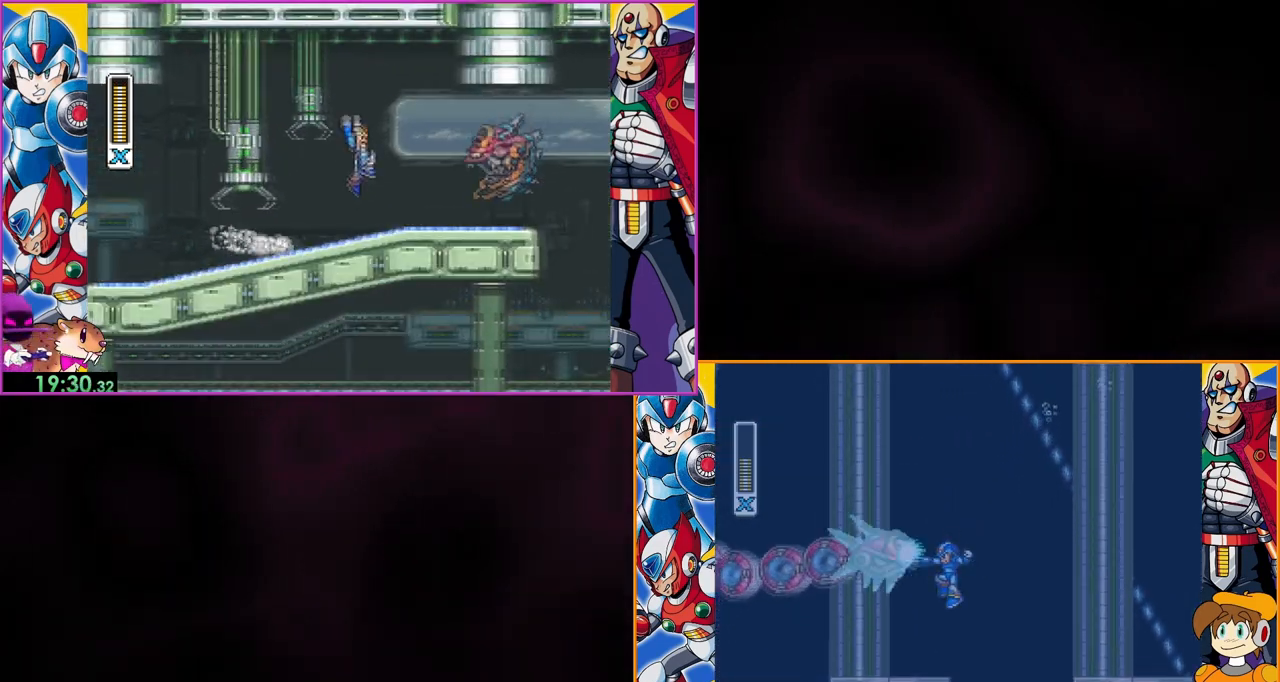
{"buttons": ["Y", "DPAD_LEFT"], "events": [[233, "DPAD_LEFT", "down"]]}
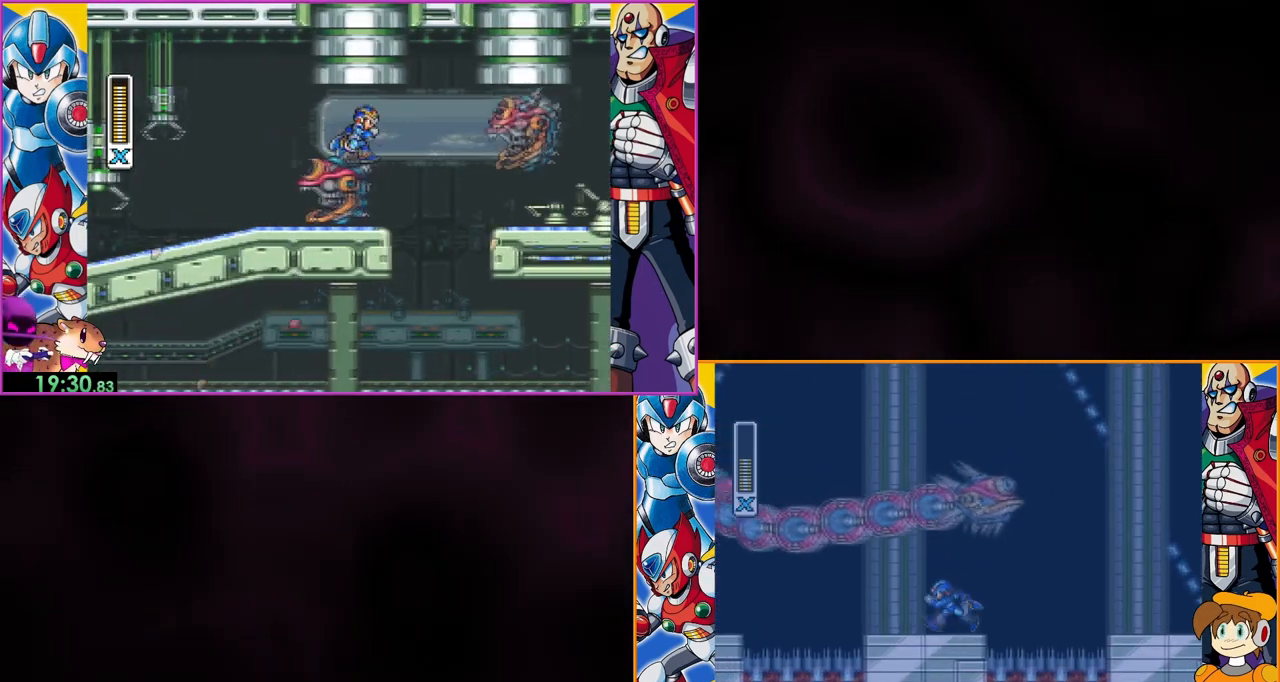
{"buttons": ["Y"], "events": [[267, "DPAD_LEFT", "up"]]}
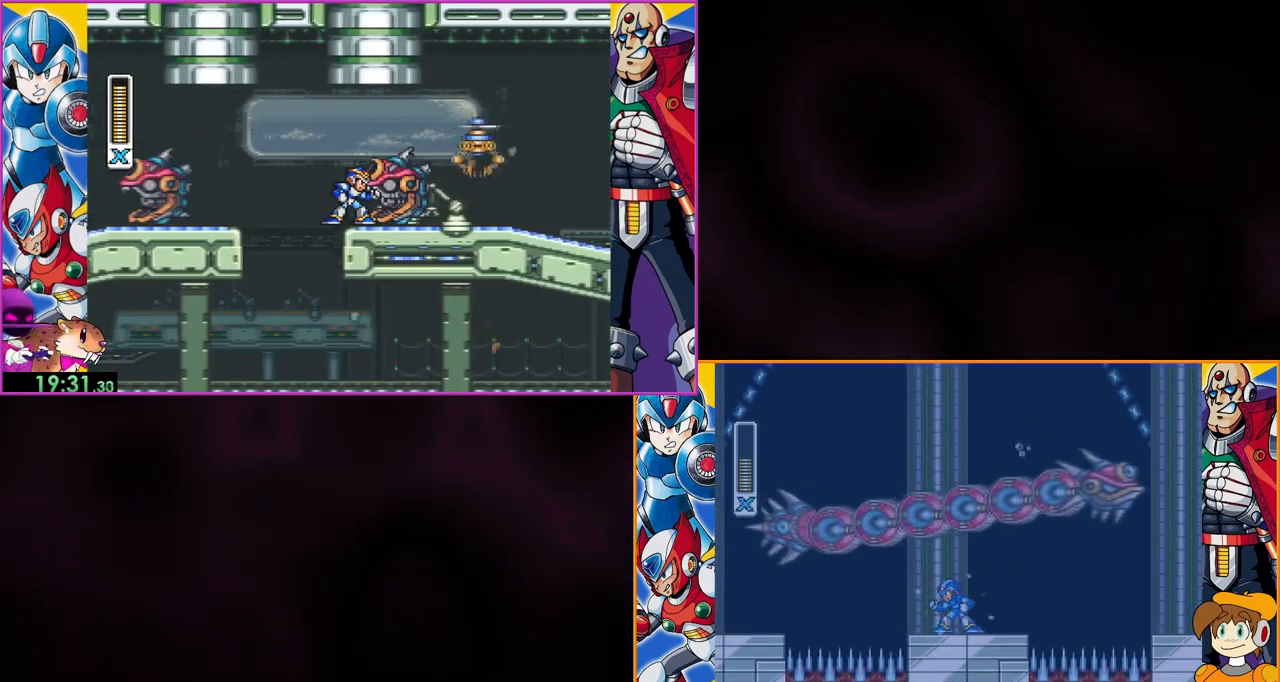
{"buttons": ["Y", "DPAD_LEFT"], "events": [[500, "DPAD_LEFT", "down"]]}
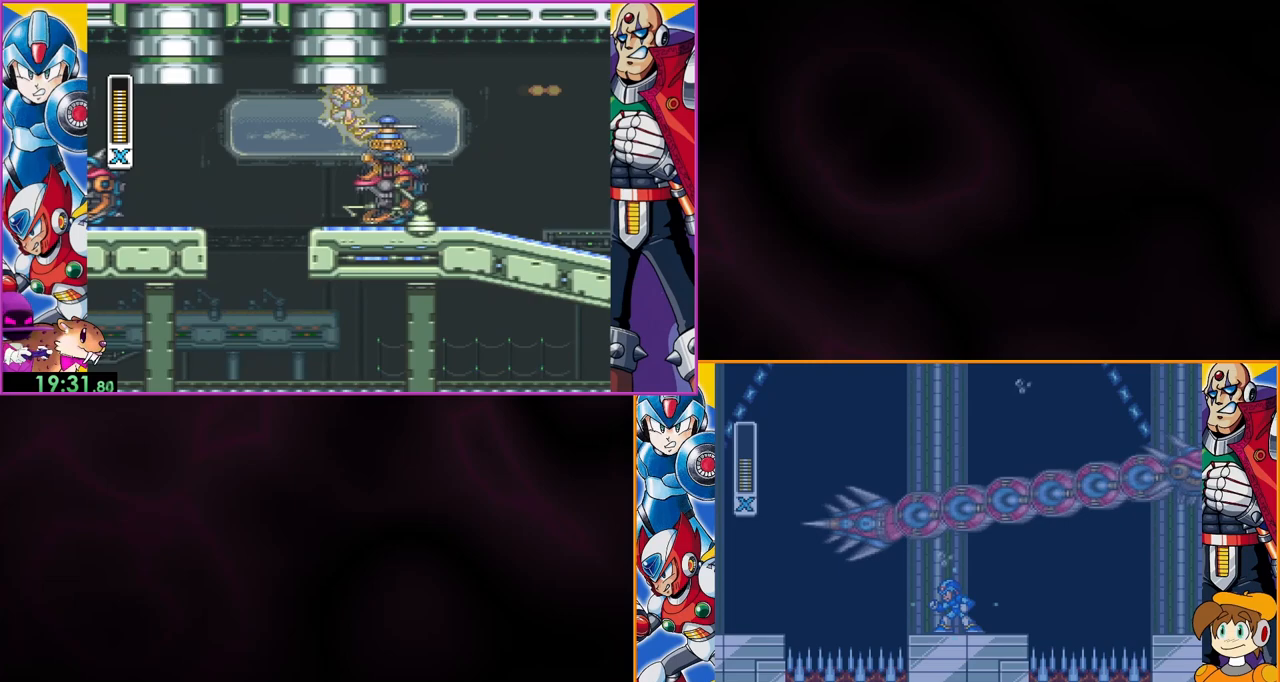
{"buttons": ["Y"], "events": [[133, "DPAD_LEFT", "up"]]}
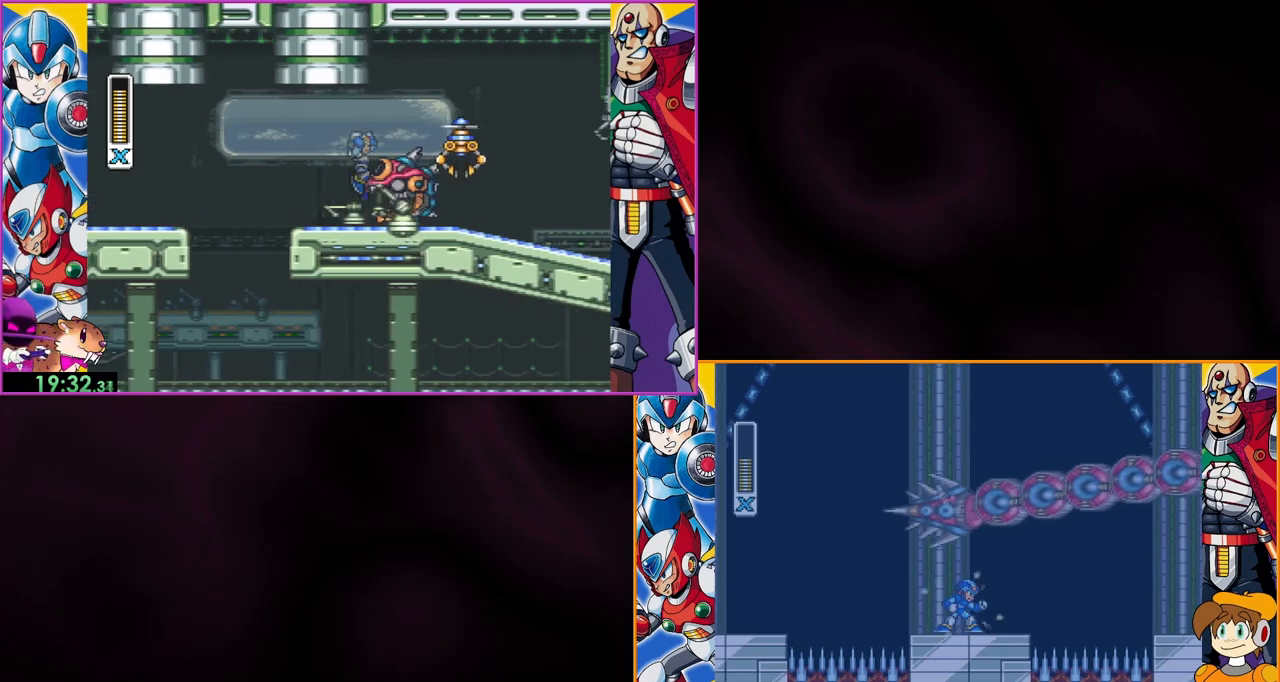
{"buttons": ["B", "Y"], "events": [[433, "B", "down"]]}
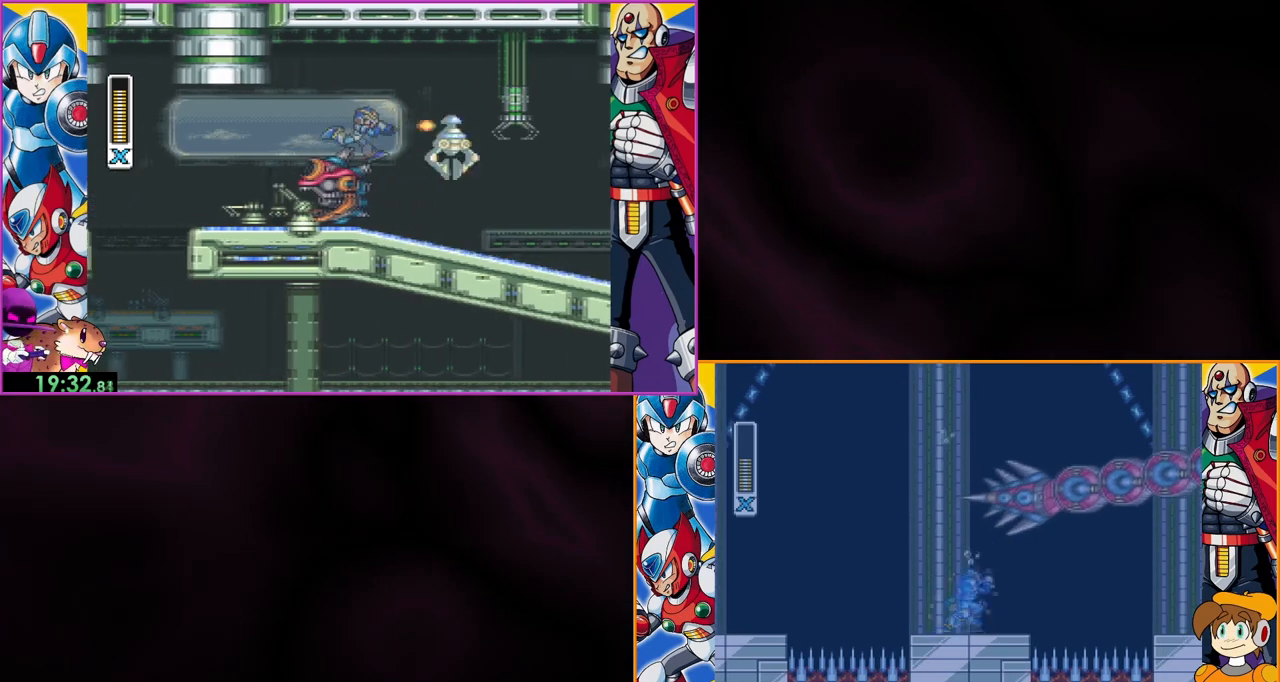
{"buttons": ["Y"], "events": [[300, "B", "up"], [300, "Y", "up"], [367, "Y", "down"]]}
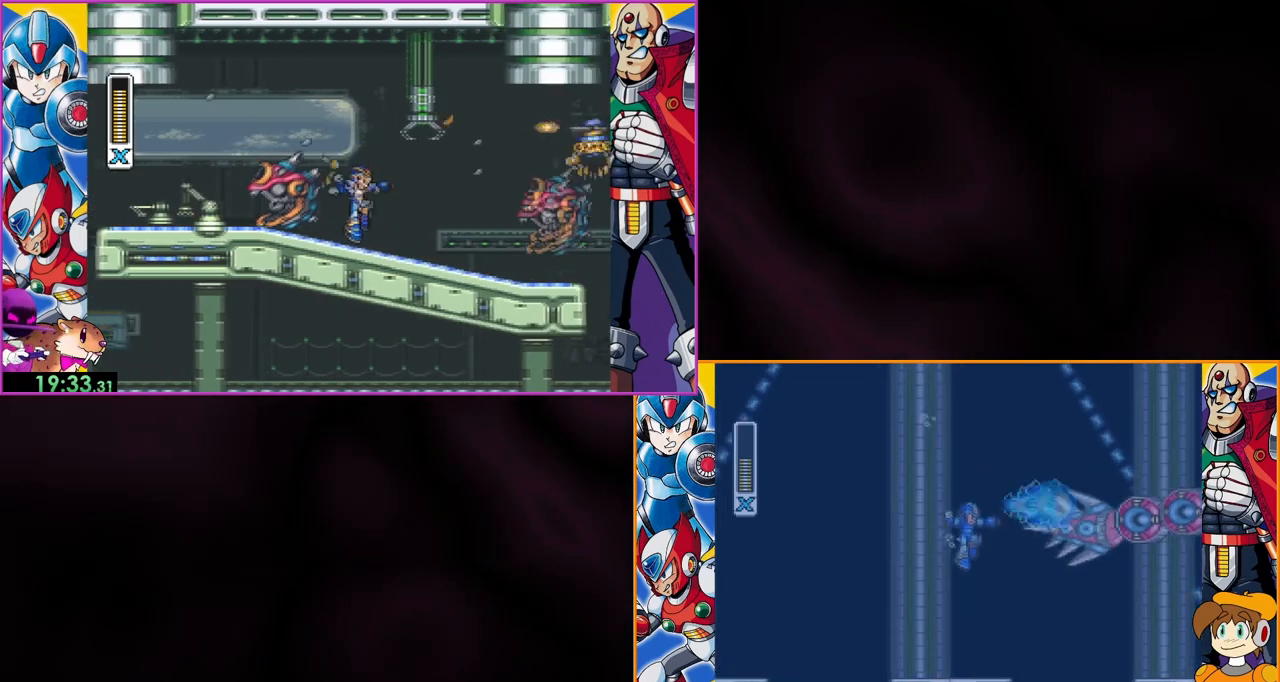
{"buttons": ["Y"], "events": [[367, "DPAD_LEFT", "down"], [500, "DPAD_LEFT", "up"]]}
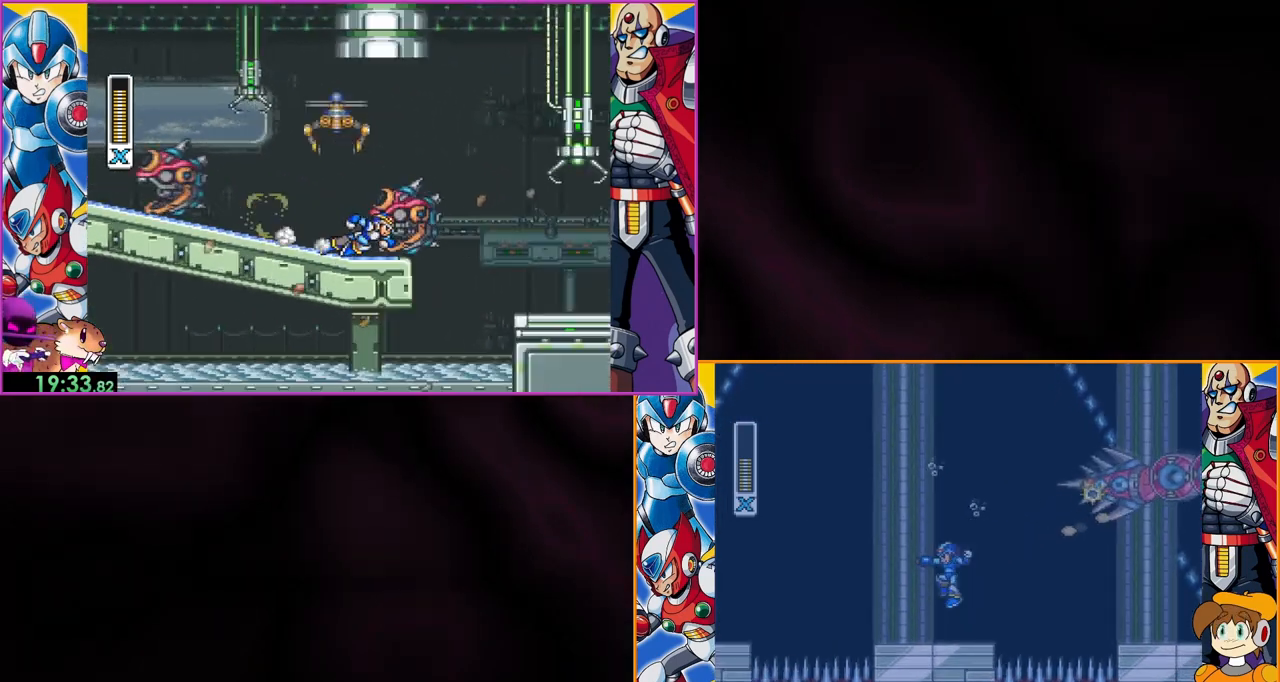
{"buttons": ["Y"], "events": []}
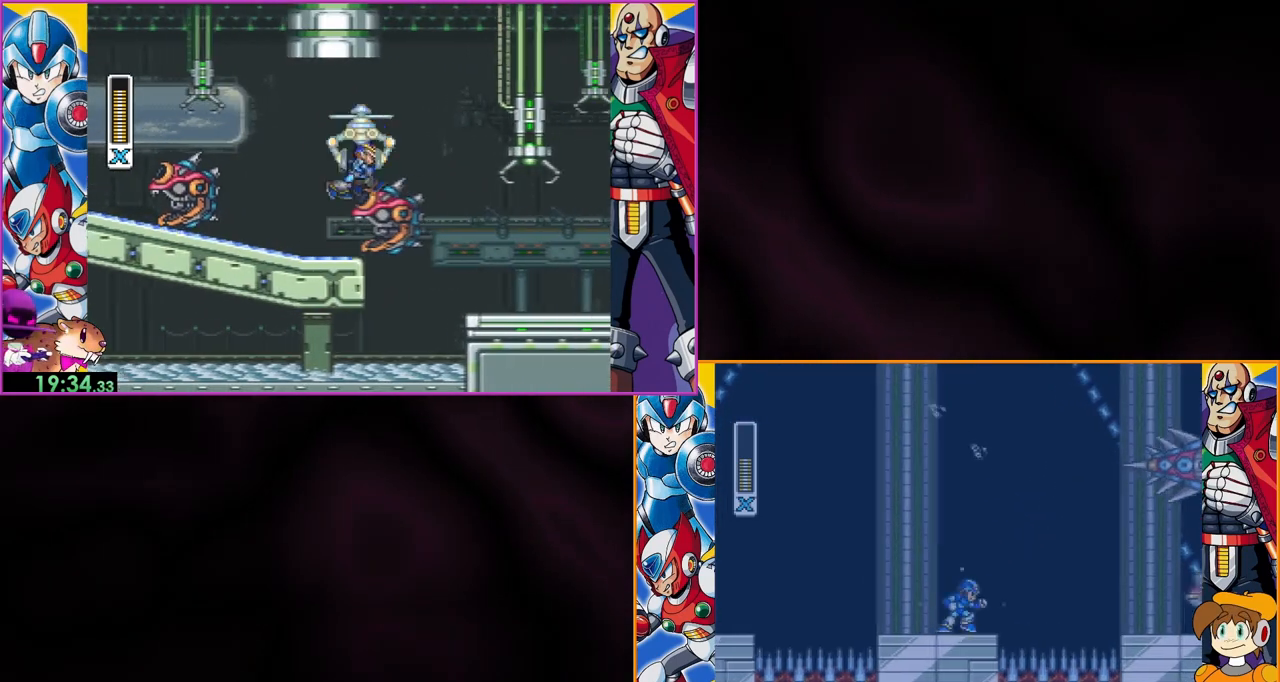
{"buttons": ["B", "Y"], "events": [[33, "B", "down"]]}
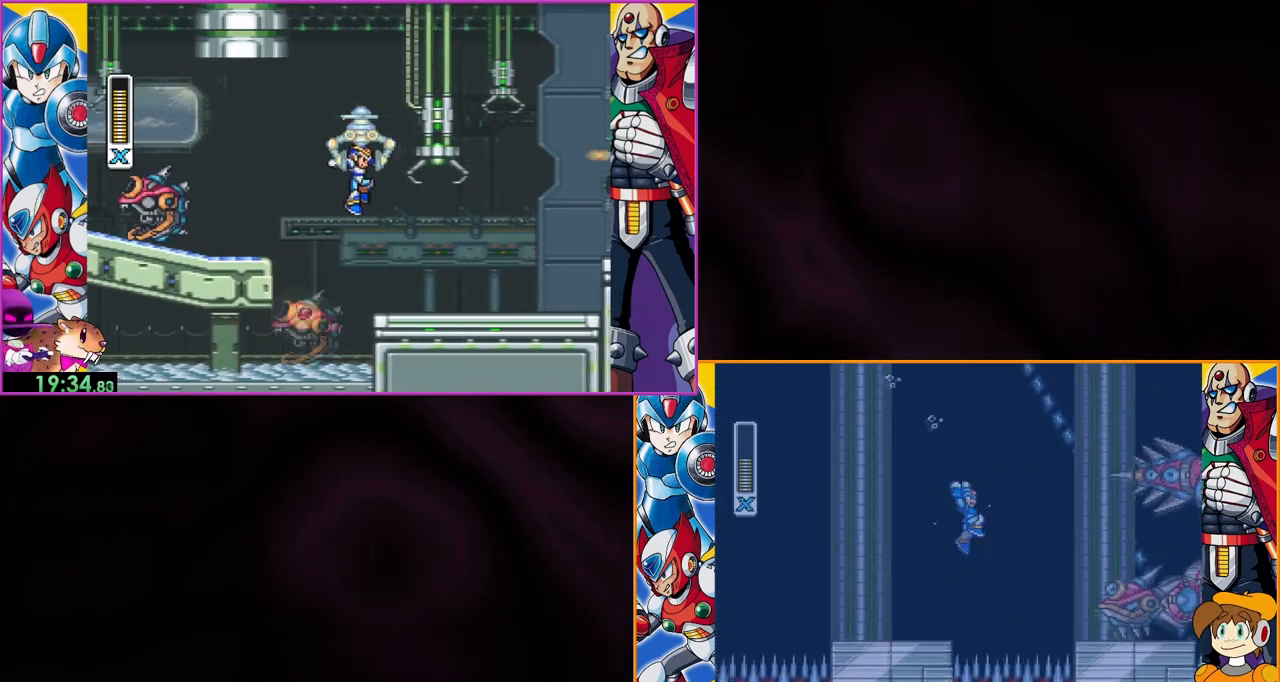
{"buttons": ["B", "Y"], "events": []}
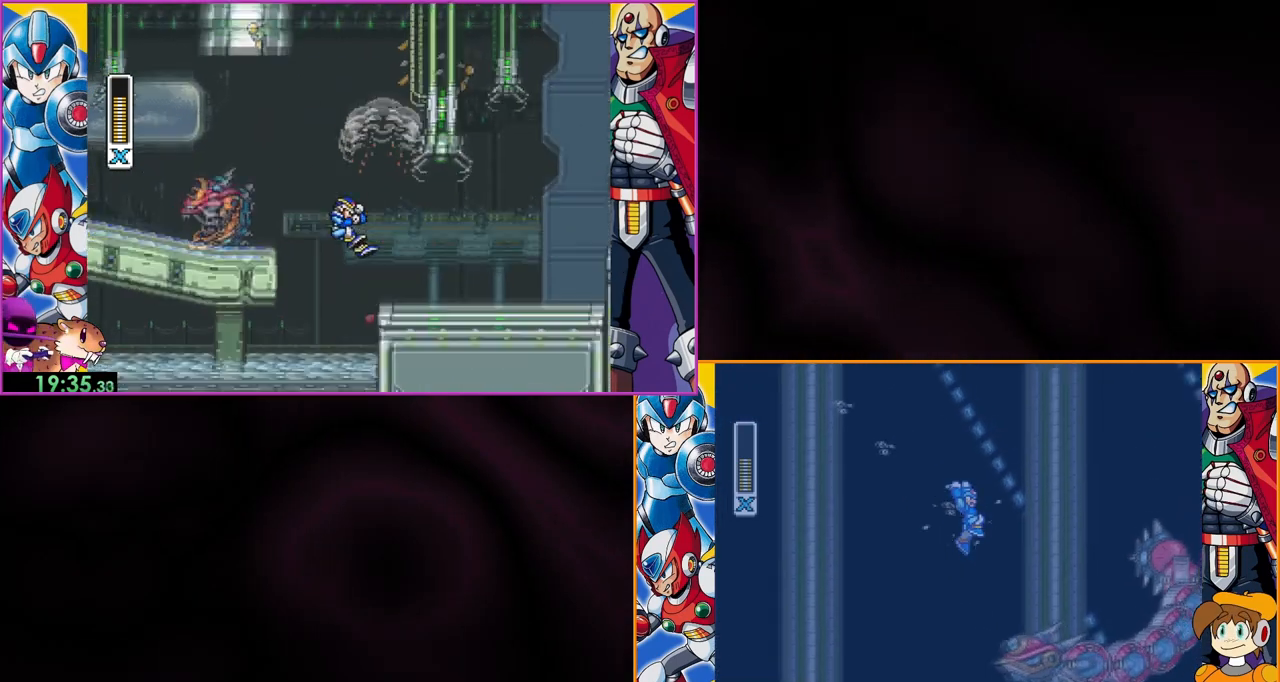
{"buttons": ["Y"], "events": [[400, "B", "up"]]}
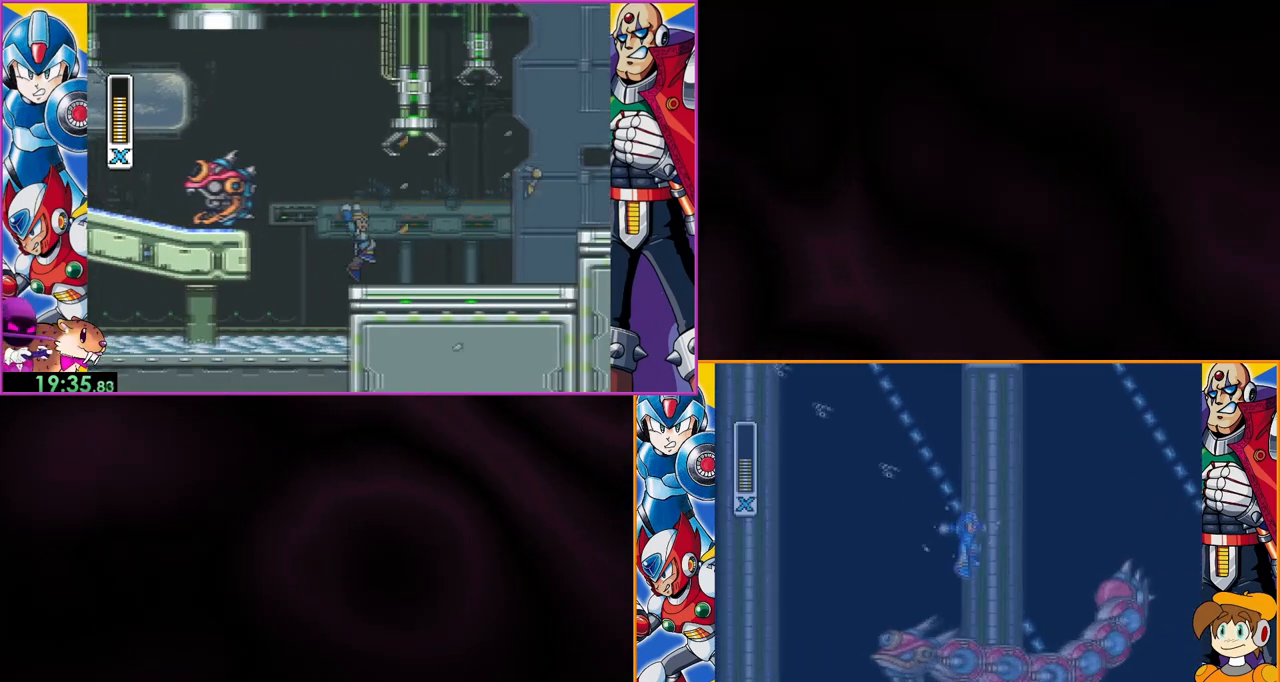
{"buttons": ["Y"], "events": [[300, "DPAD_LEFT", "down"], [400, "Y", "up"], [467, "DPAD_LEFT", "up"], [467, "Y", "down"]]}
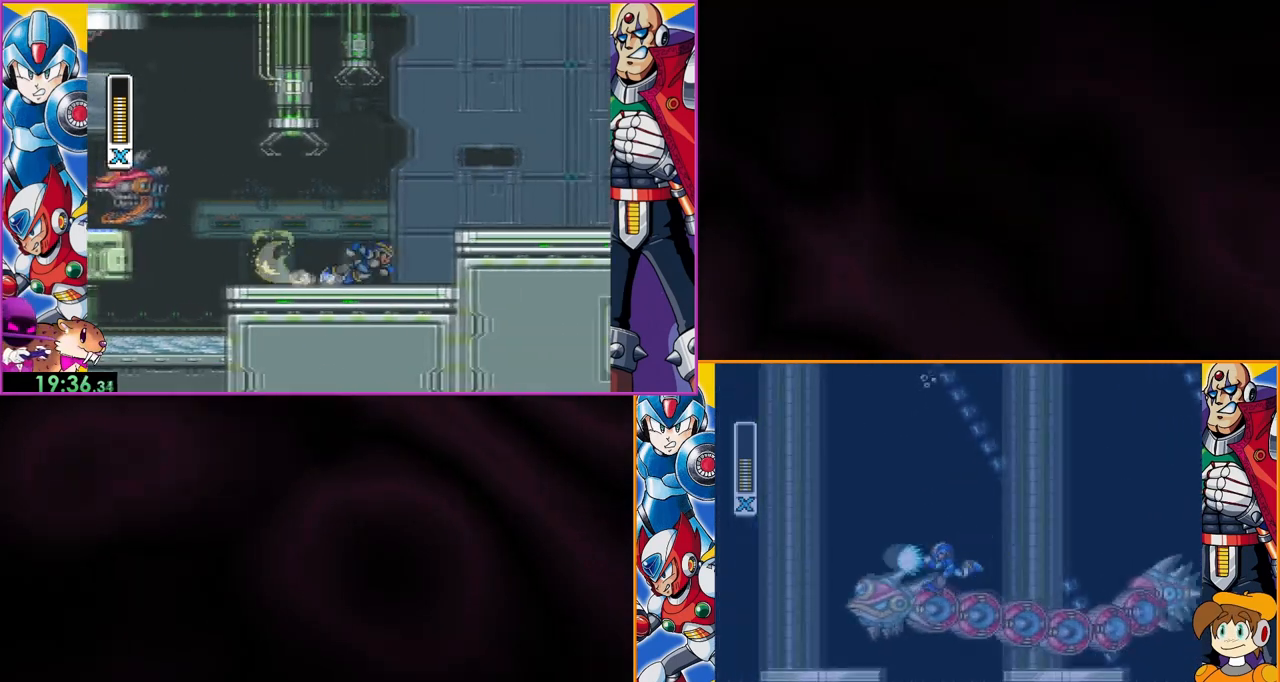
{"buttons": [], "events": [[33, "Y", "up"], [400, "Y", "down"], [467, "Y", "up"]]}
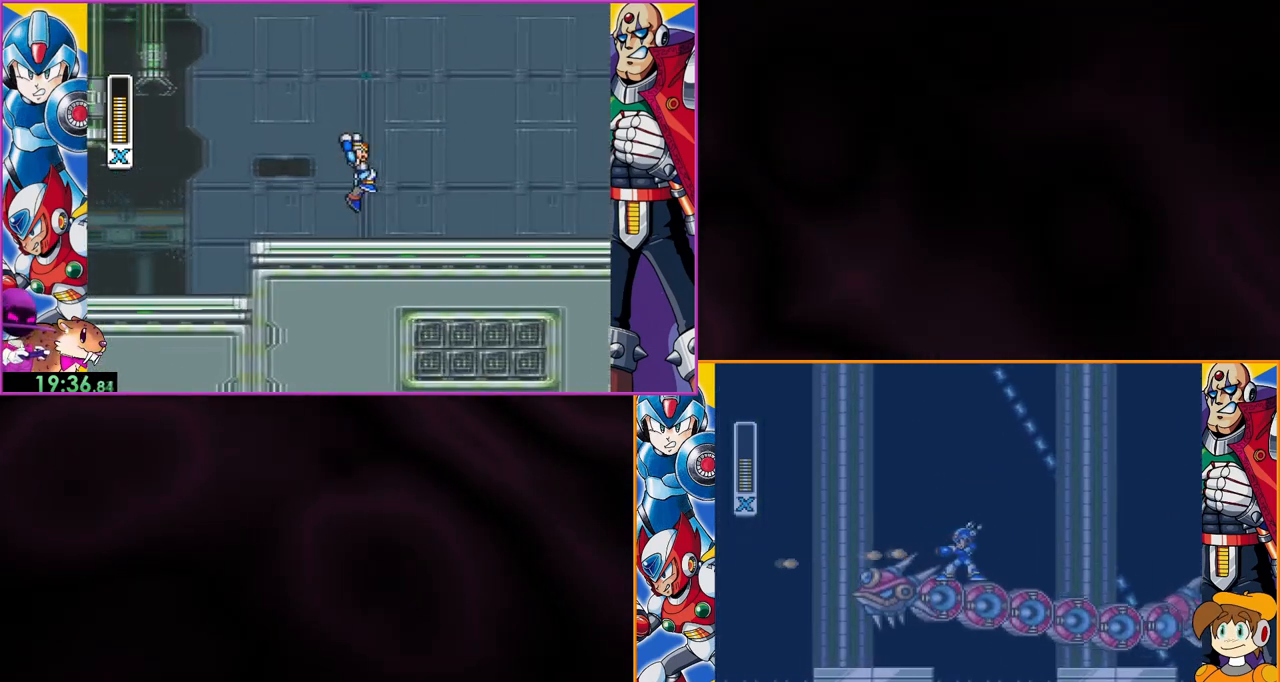
{"buttons": [], "events": [[33, "Y", "down"], [200, "Y", "up"]]}